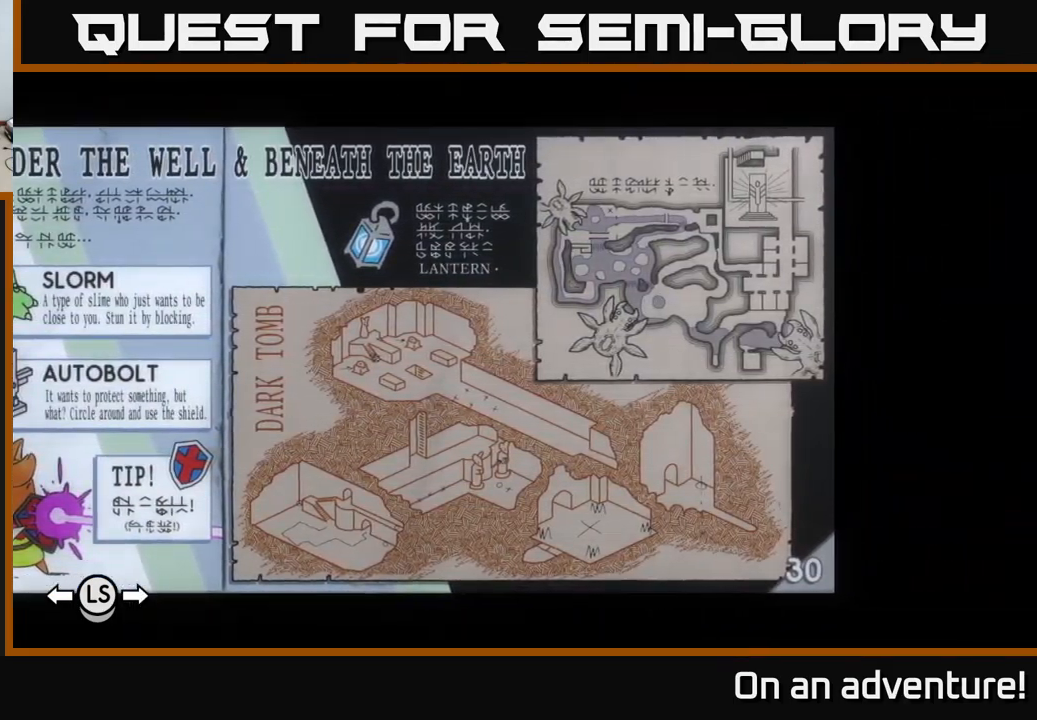
Gameplay with a controller (Xbox layout); each line is a JSON object with the inputs held at the frame after it. "events" lists button and stick changes between this image and that frame as [ms after this image, input, new state], when the widget could be followed in between.
{"buttons": [], "left_stick": "center", "right_stick": "center", "events": [[233, "DPAD_LEFT", "down"], [416, "DPAD_LEFT", "up"]]}
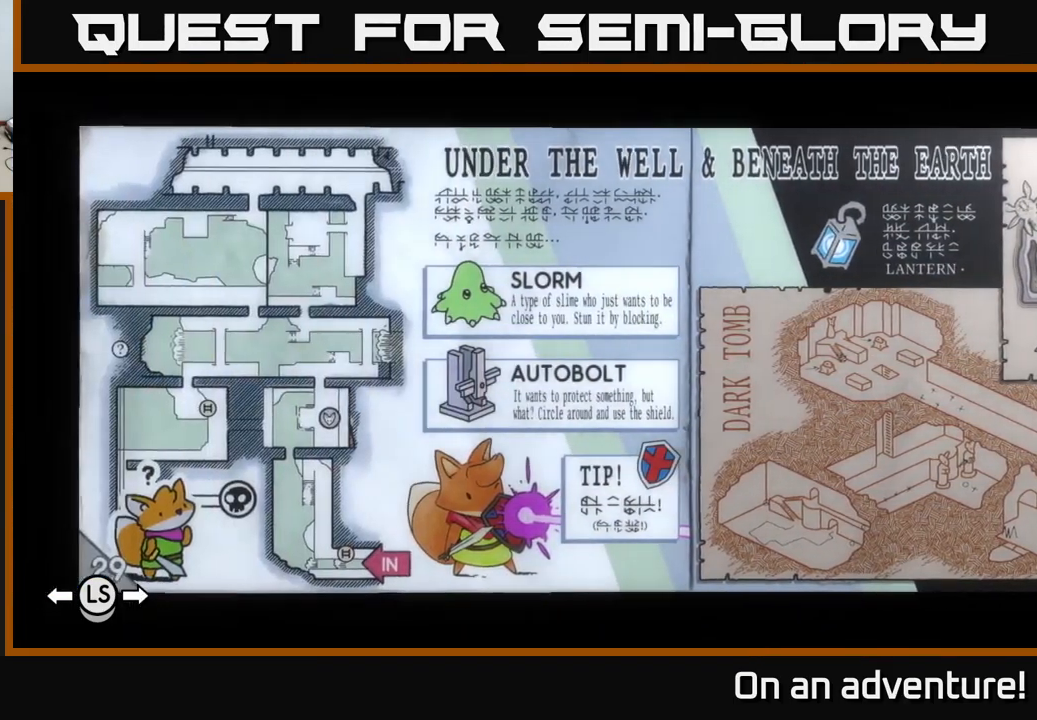
{"buttons": [], "left_stick": "center", "right_stick": "center", "events": [[33, "DPAD_LEFT", "down"], [150, "DPAD_LEFT", "up"]]}
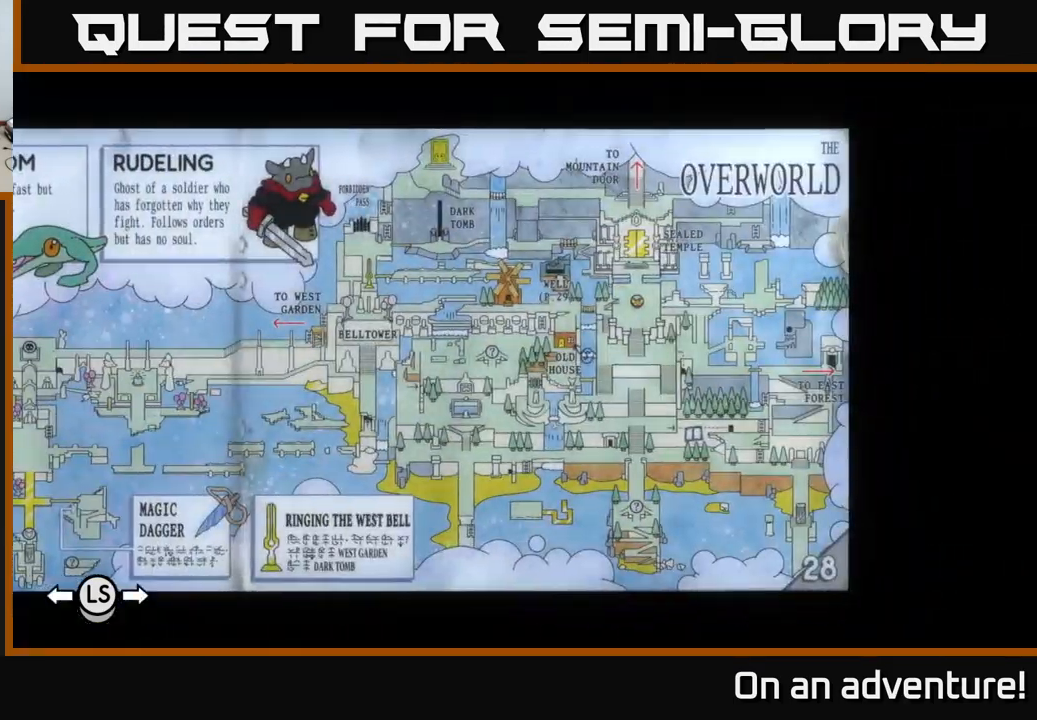
{"buttons": [], "left_stick": "center", "right_stick": "center", "events": []}
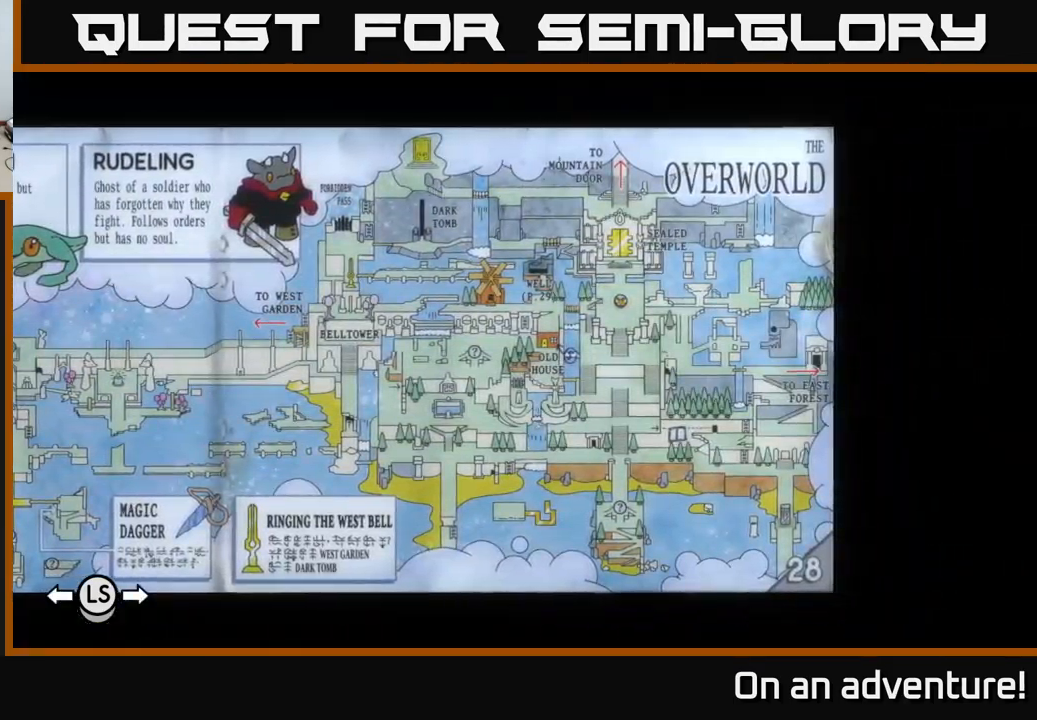
{"buttons": [], "left_stick": "center", "right_stick": "center", "events": []}
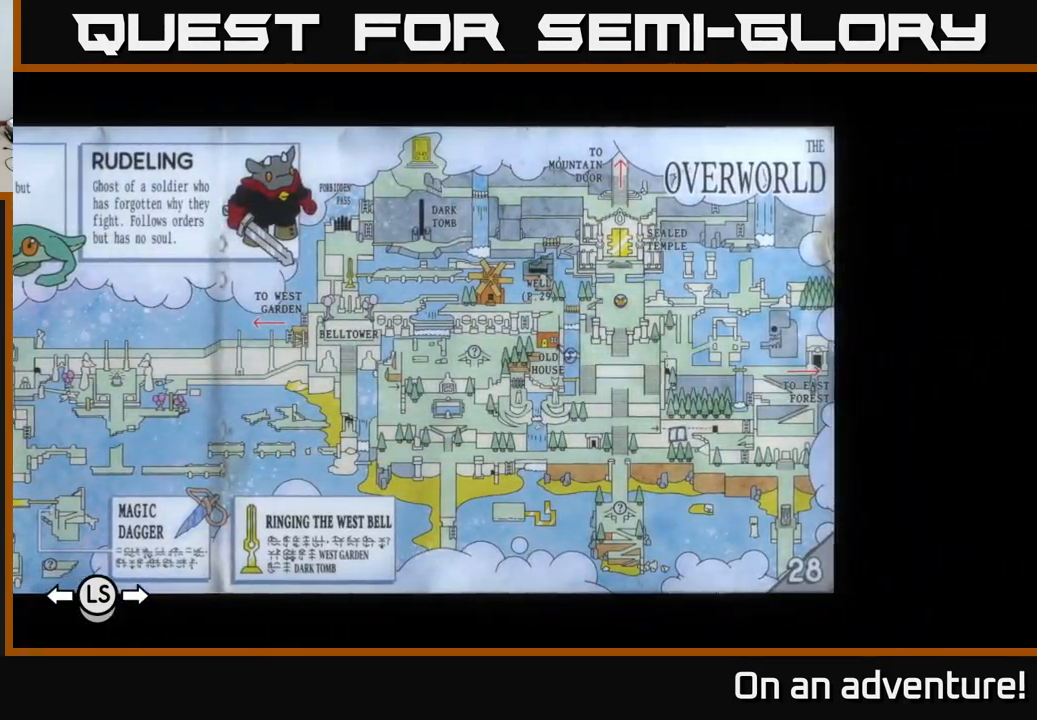
{"buttons": [], "left_stick": "center", "right_stick": "center", "events": []}
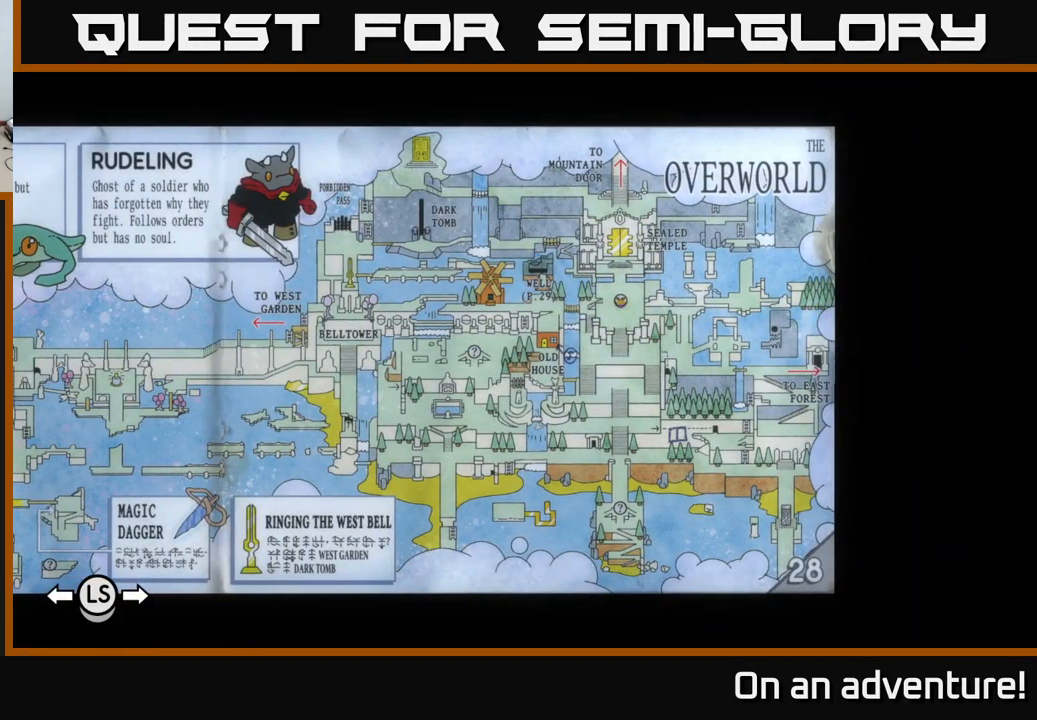
{"buttons": [], "left_stick": "center", "right_stick": "center", "events": []}
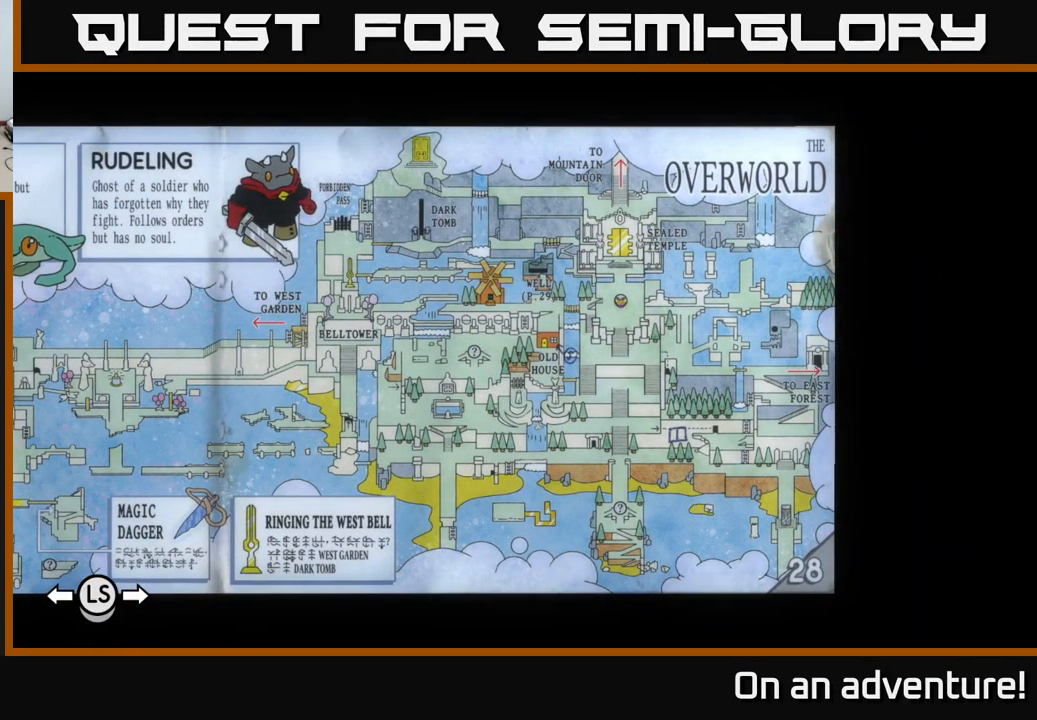
{"buttons": [], "left_stick": "center", "right_stick": "center", "events": []}
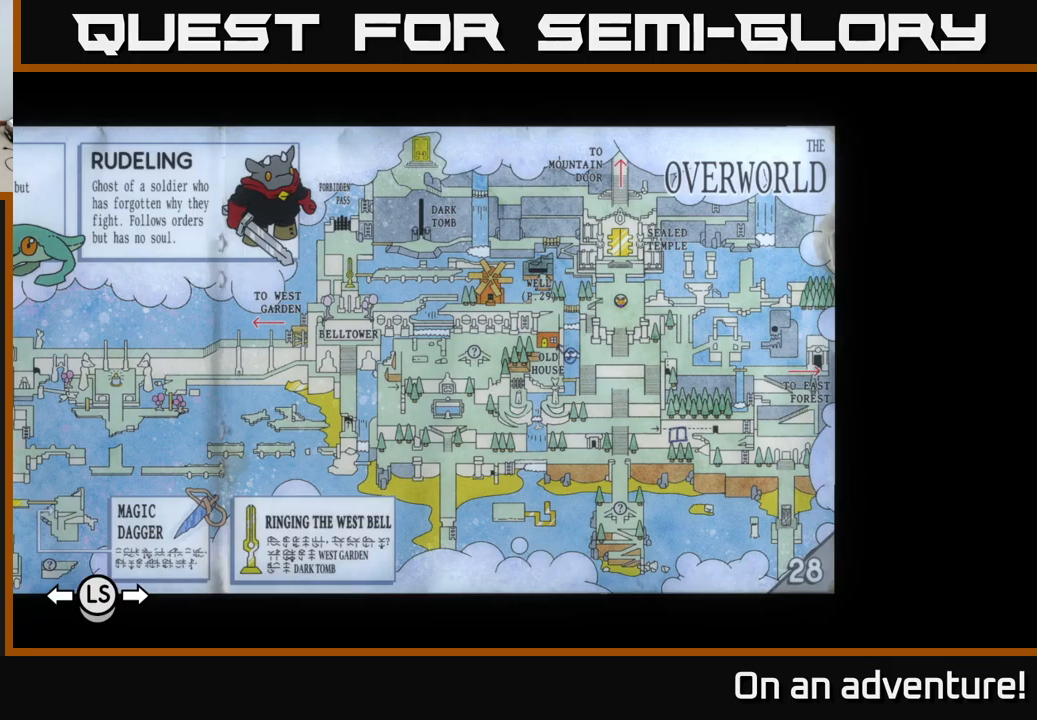
{"buttons": [], "left_stick": "center", "right_stick": "center", "events": []}
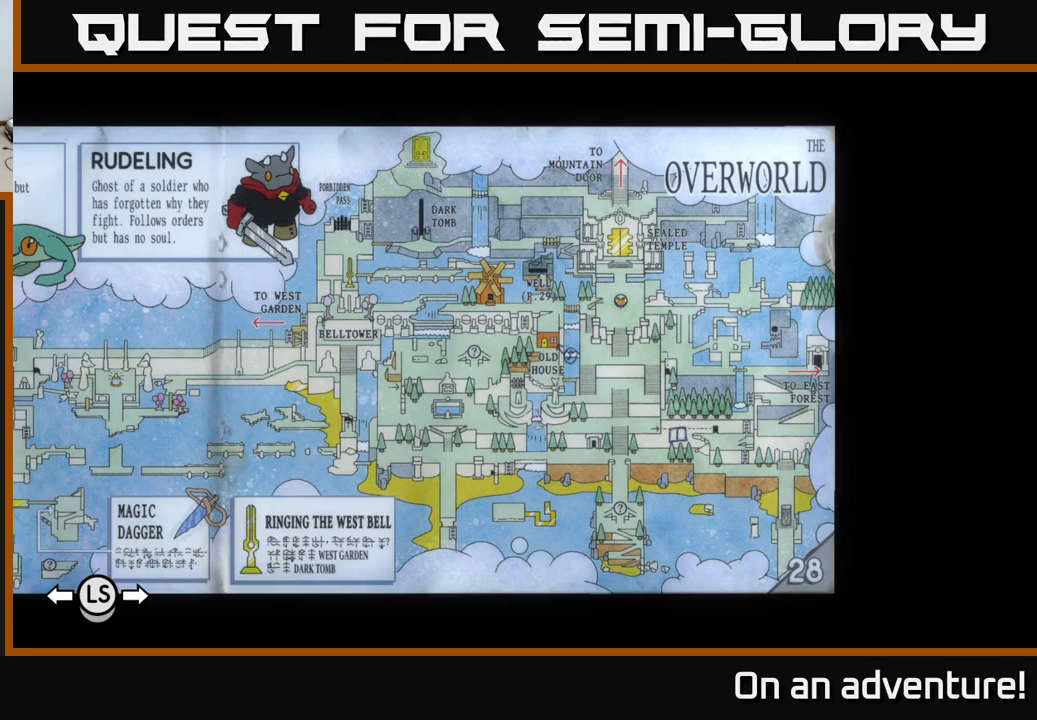
{"buttons": [], "left_stick": "center", "right_stick": "center", "events": [[250, "DPAD_LEFT", "down"], [383, "DPAD_LEFT", "up"]]}
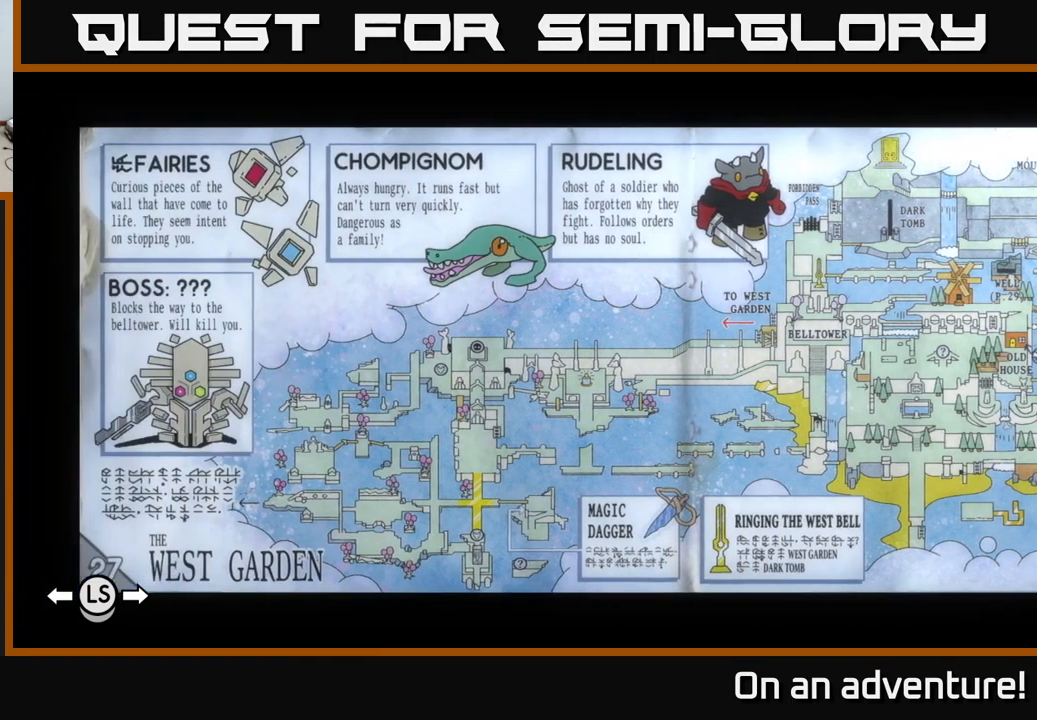
{"buttons": [], "left_stick": "center", "right_stick": "center", "events": [[283, "DPAD_LEFT", "down"], [417, "DPAD_LEFT", "up"]]}
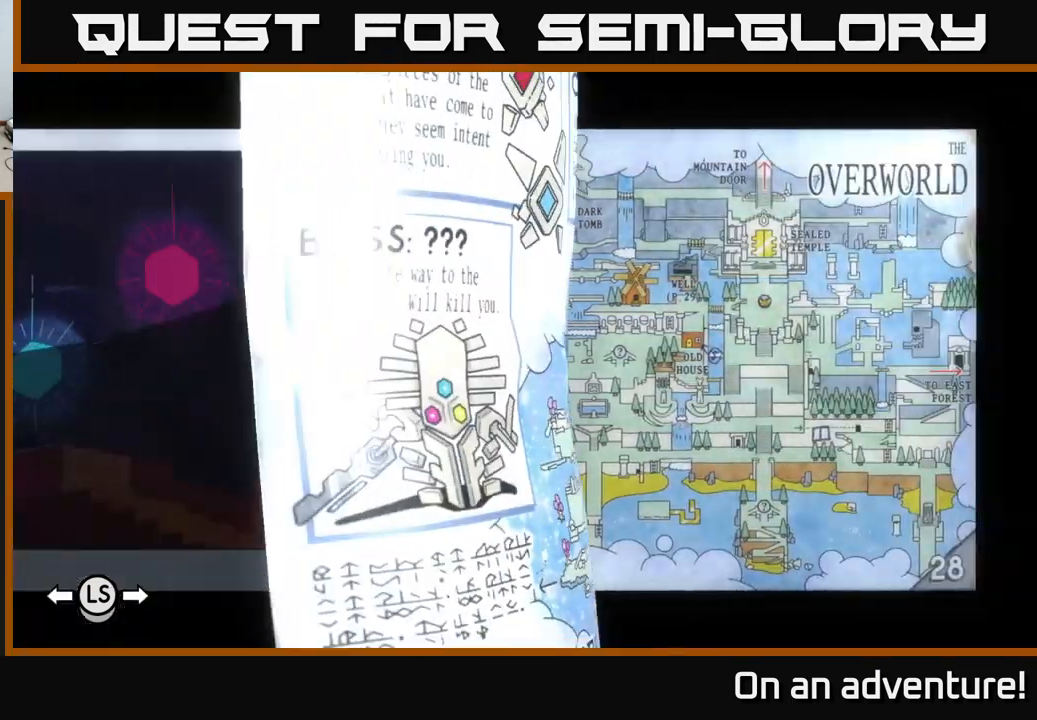
{"buttons": ["DPAD_LEFT"], "left_stick": "center", "right_stick": "center", "events": [[400, "DPAD_LEFT", "down"]]}
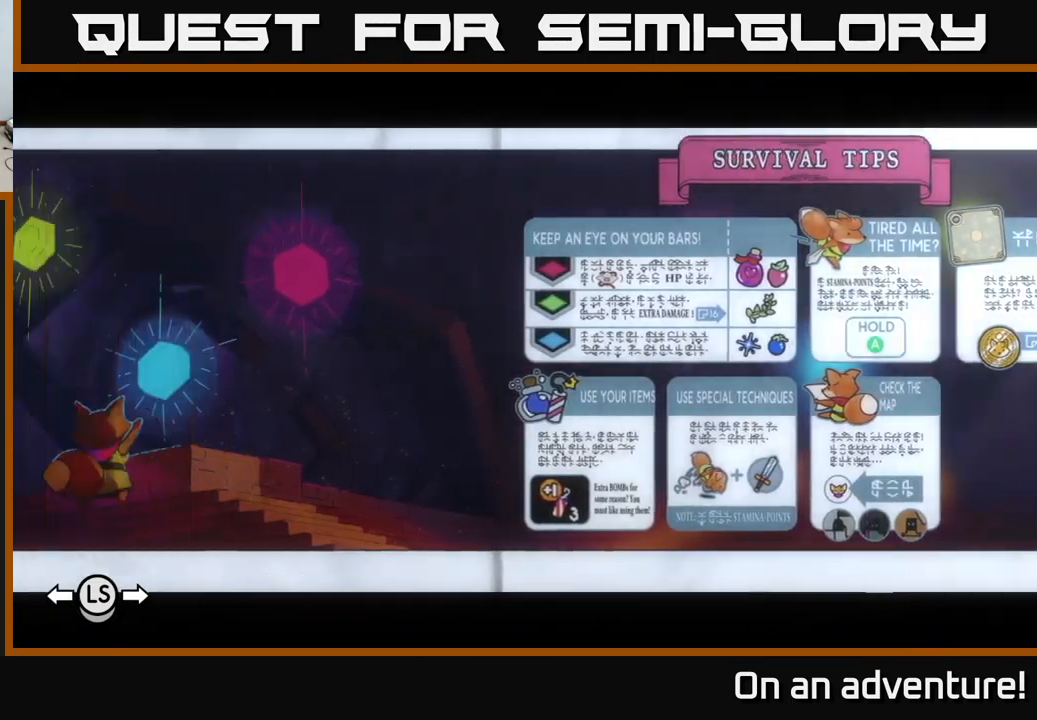
{"buttons": [], "left_stick": "center", "right_stick": "center", "events": [[33, "DPAD_LEFT", "up"]]}
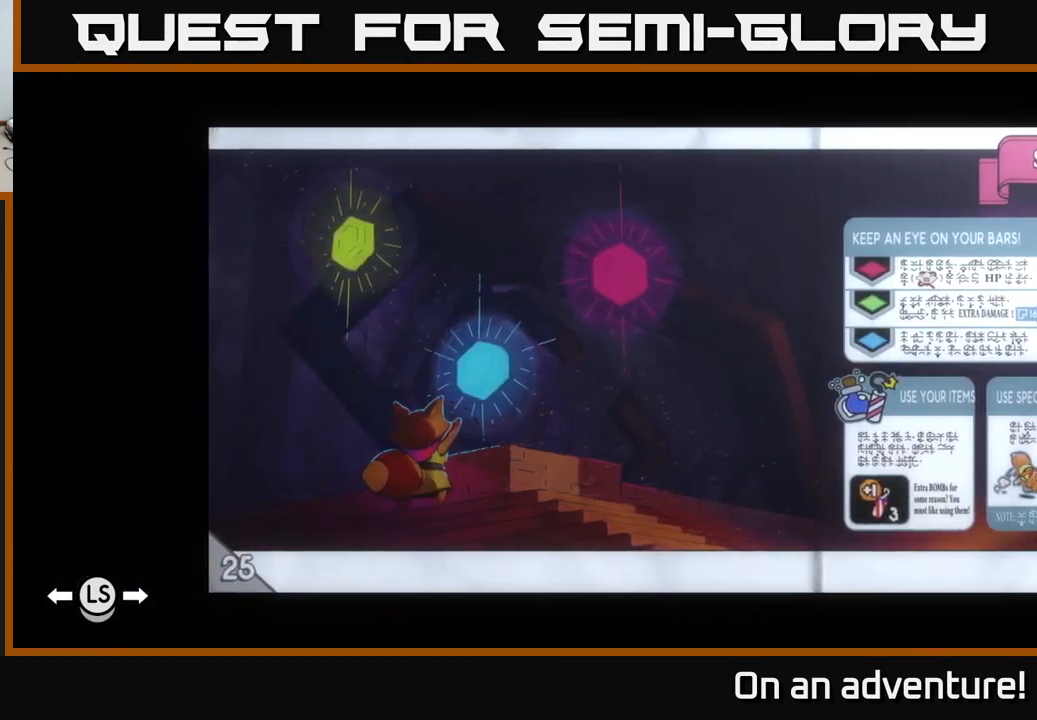
{"buttons": [], "left_stick": "center", "right_stick": "center", "events": [[183, "DPAD_RIGHT", "down"], [317, "DPAD_RIGHT", "up"]]}
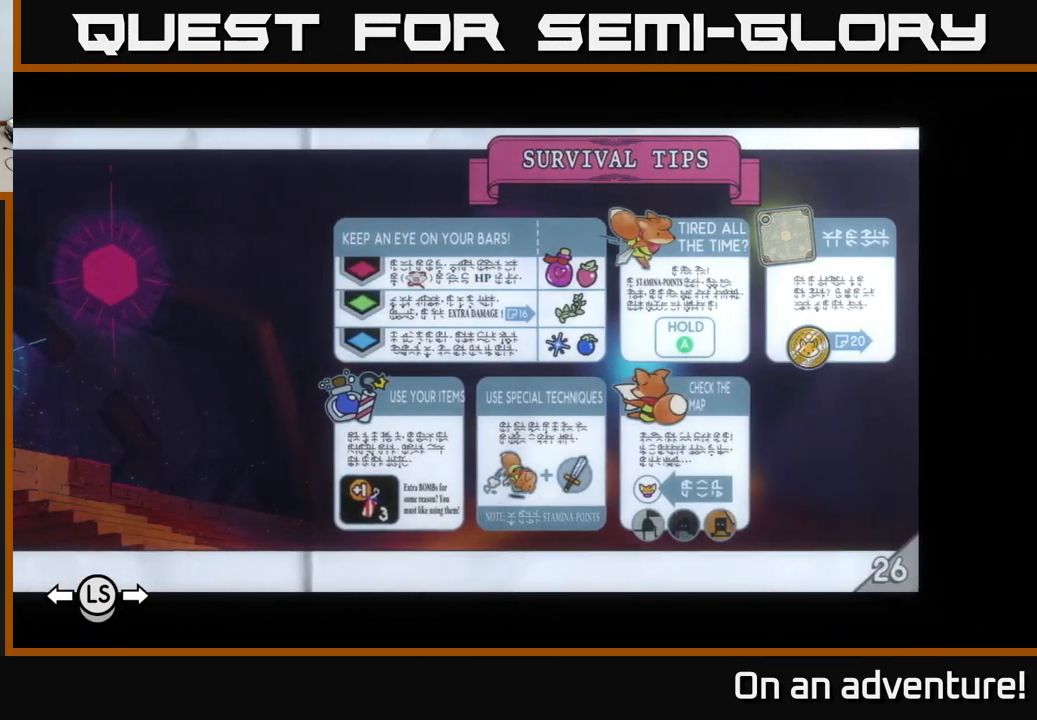
{"buttons": [], "left_stick": "center", "right_stick": "center", "events": []}
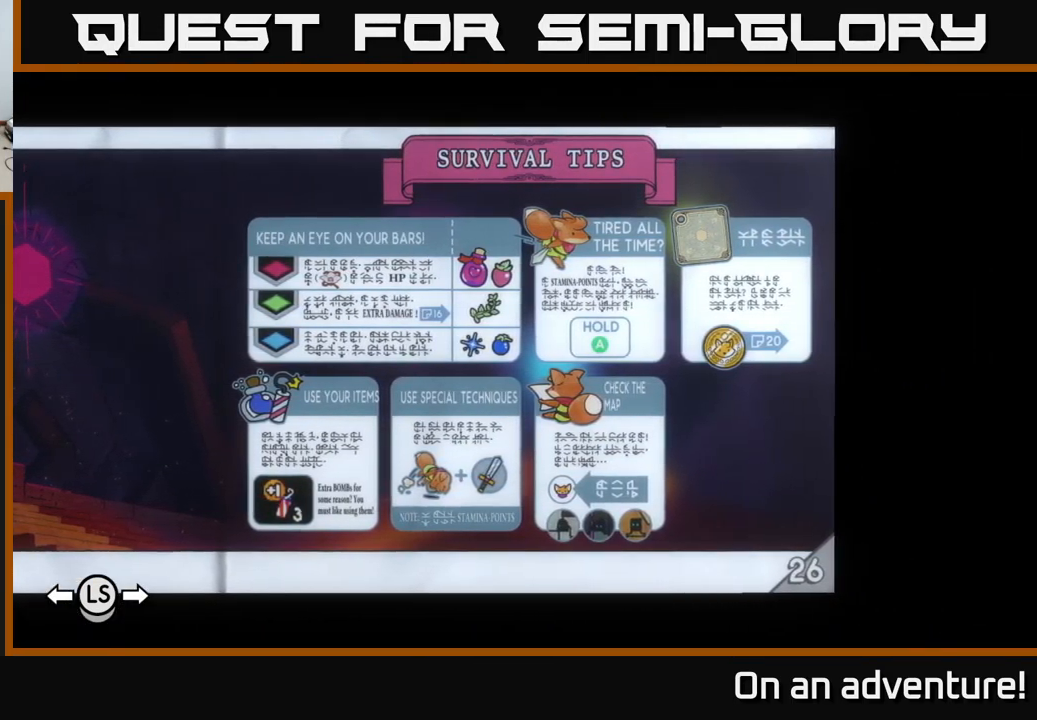
{"buttons": [], "left_stick": "center", "right_stick": "center", "events": []}
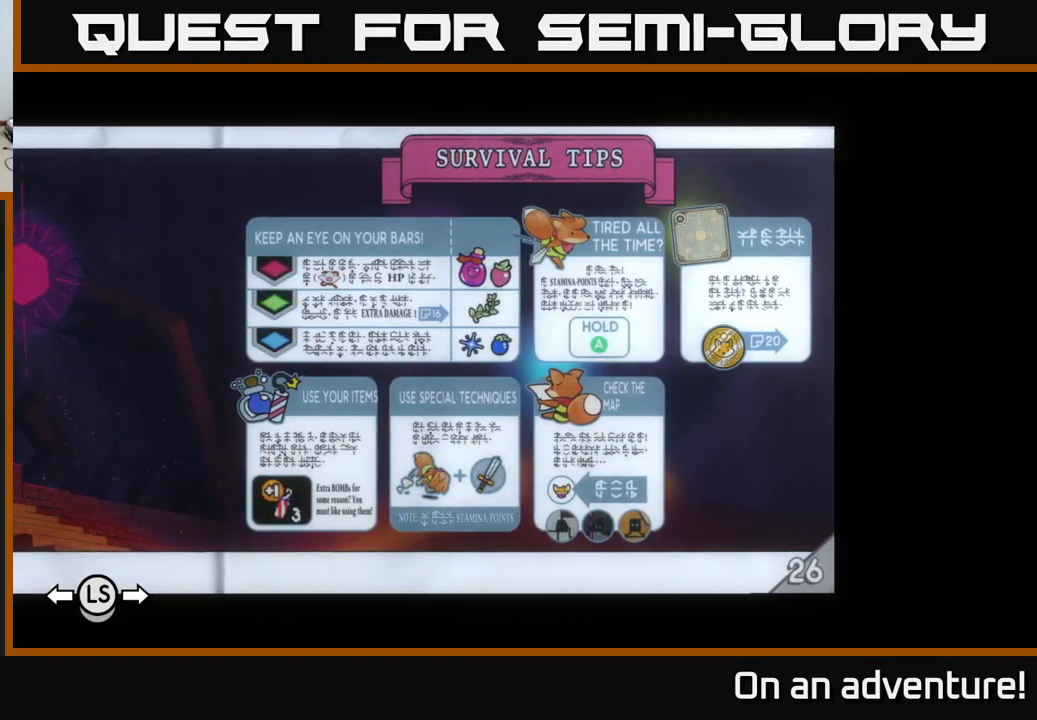
{"buttons": [], "left_stick": "center", "right_stick": "center", "events": [[183, "DPAD_RIGHT", "down"], [300, "DPAD_RIGHT", "up"]]}
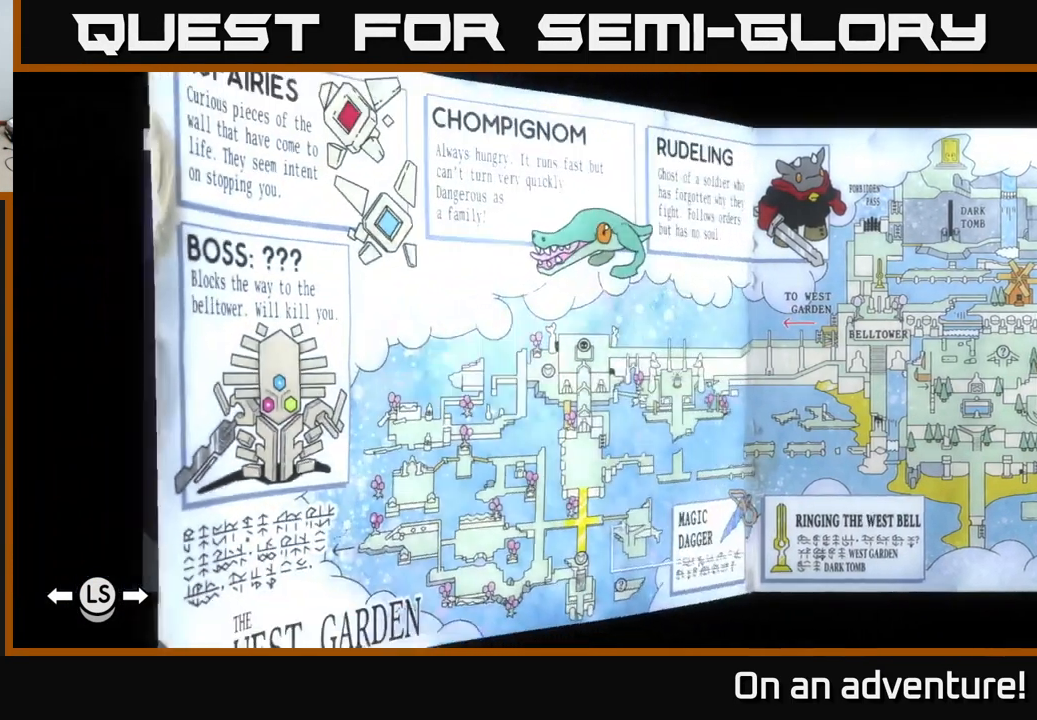
{"buttons": [], "left_stick": "center", "right_stick": "center", "events": [[350, "DPAD_RIGHT", "down"], [500, "DPAD_RIGHT", "up"]]}
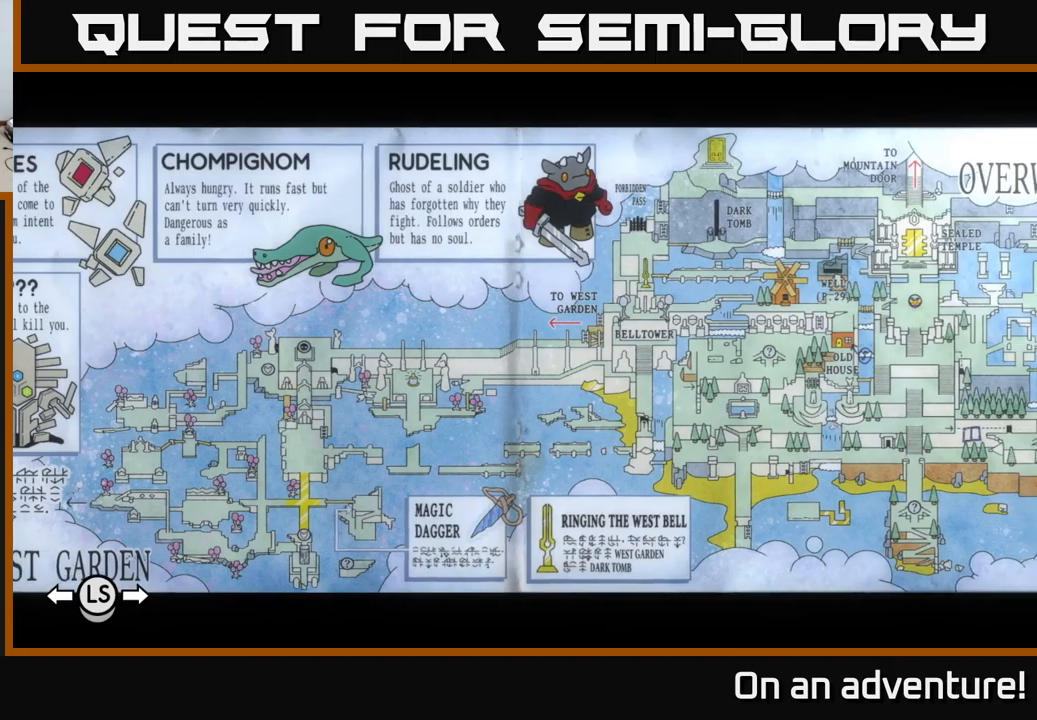
{"buttons": [], "left_stick": "center", "right_stick": "center", "events": []}
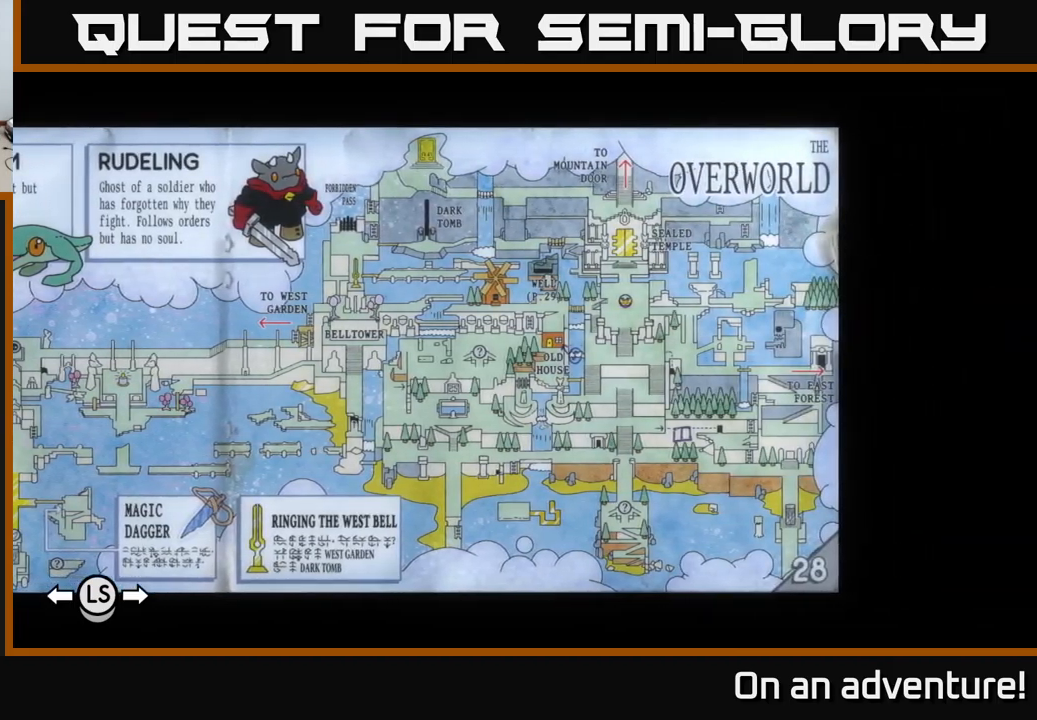
{"buttons": [], "left_stick": "center", "right_stick": "center", "events": []}
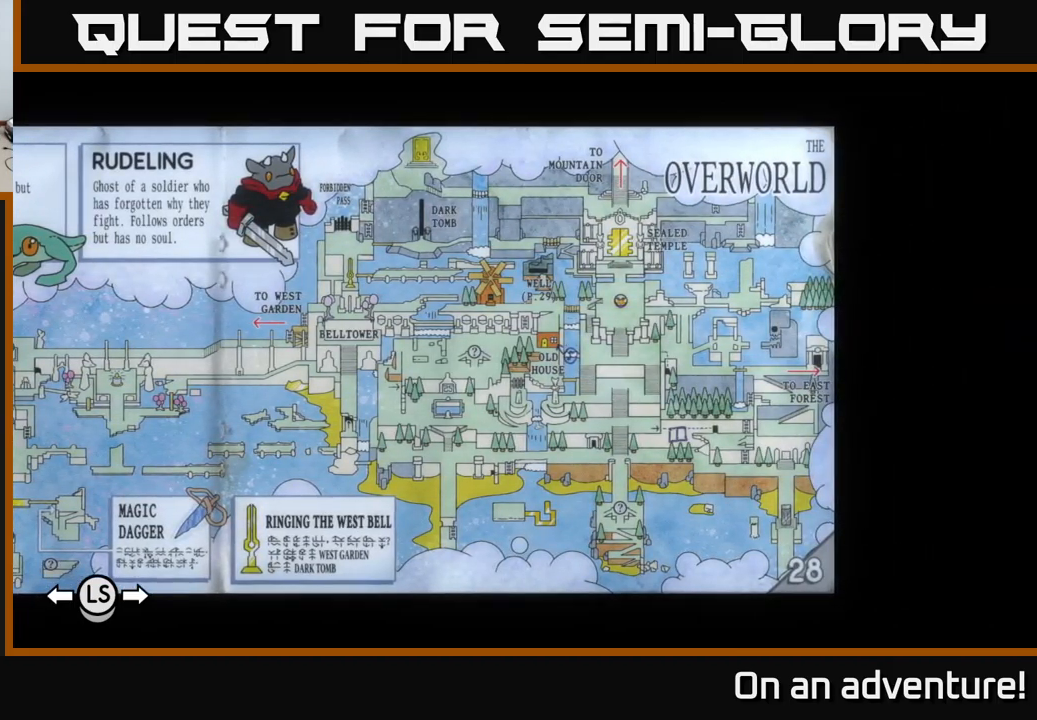
{"buttons": [], "left_stick": "center", "right_stick": "center", "events": []}
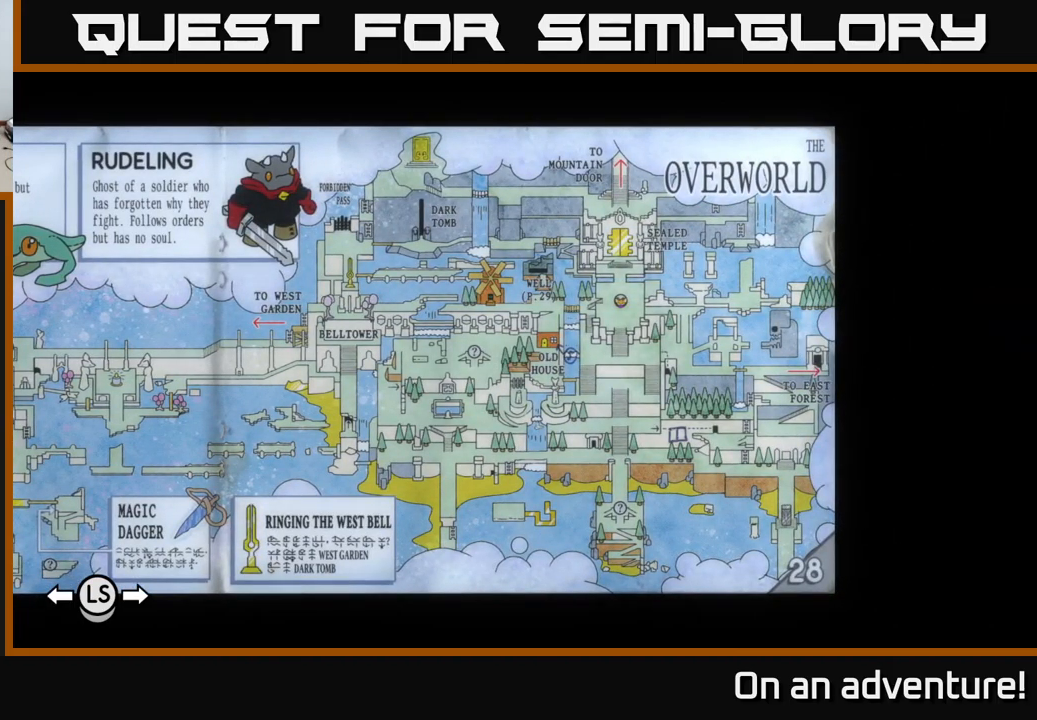
{"buttons": [], "left_stick": "center", "right_stick": "center", "events": []}
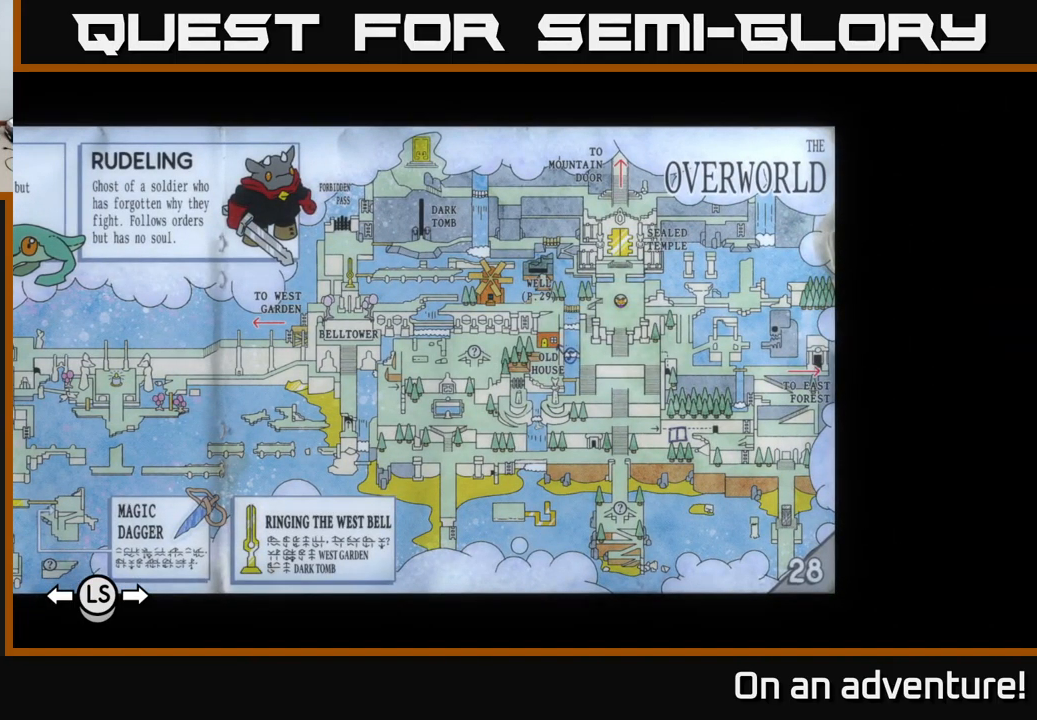
{"buttons": [], "left_stick": "center", "right_stick": "center", "events": []}
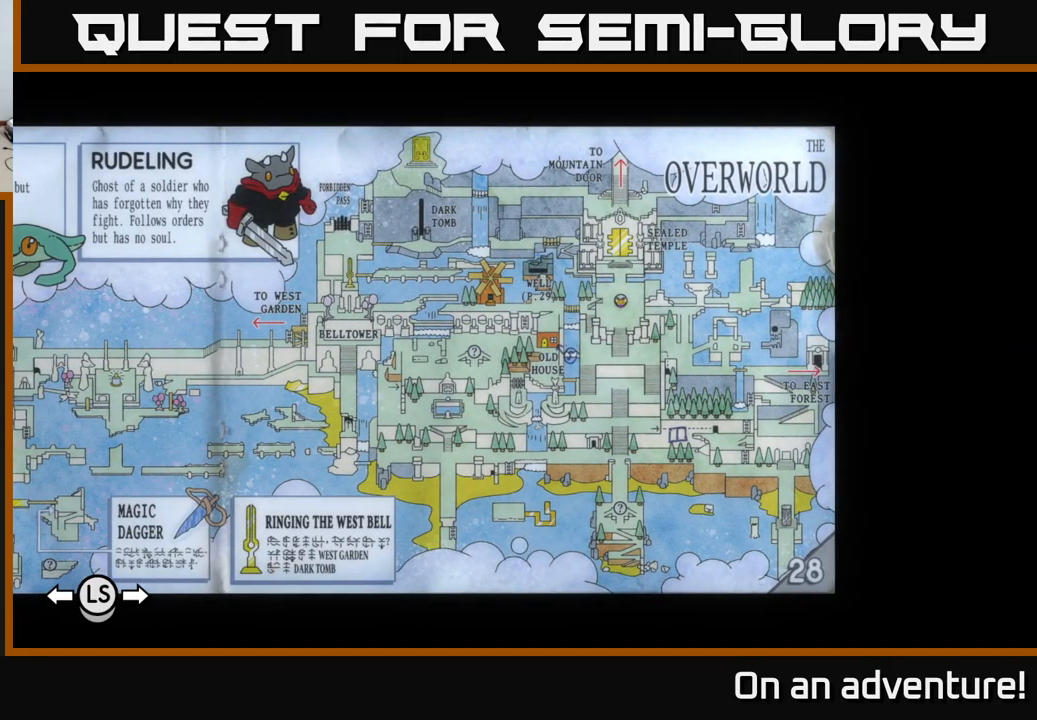
{"buttons": ["DPAD_RIGHT"], "left_stick": "center", "right_stick": "center", "events": [[300, "DPAD_RIGHT", "down"], [384, "DPAD_RIGHT", "up"], [450, "DPAD_RIGHT", "down"]]}
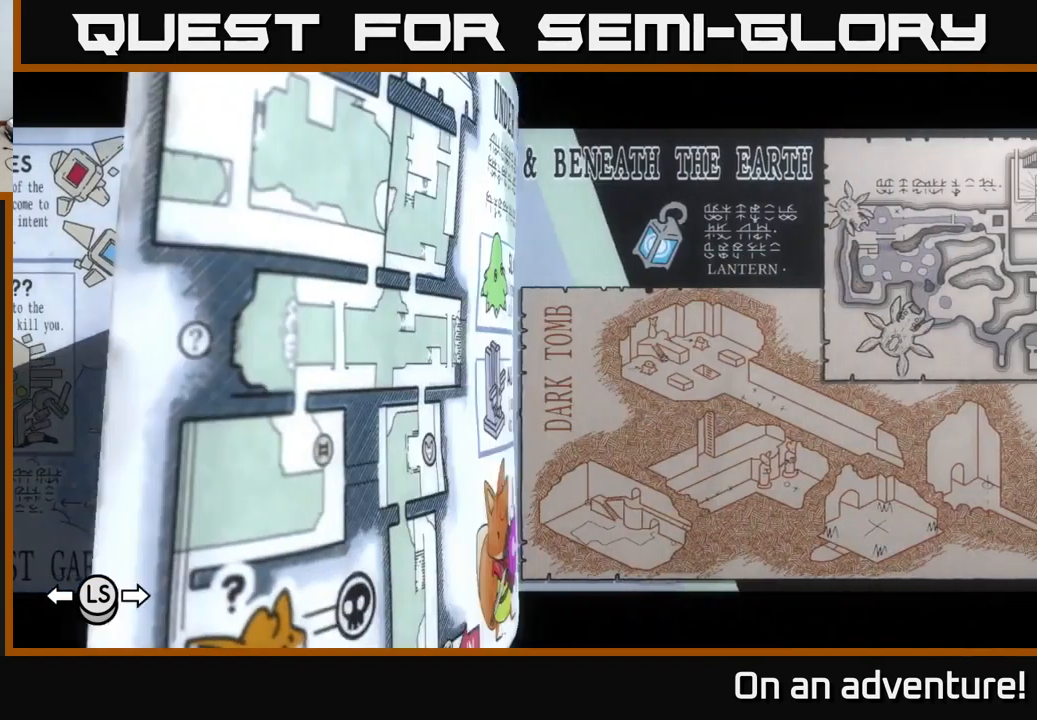
{"buttons": [], "left_stick": "center", "right_stick": "center", "events": [[67, "DPAD_RIGHT", "up"]]}
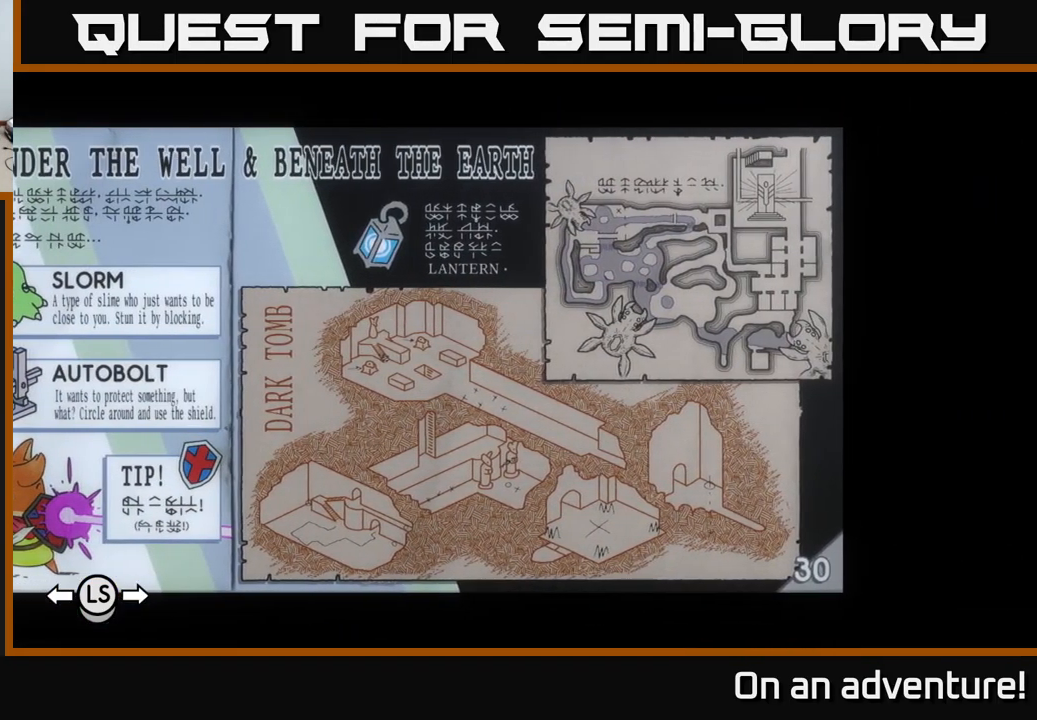
{"buttons": [], "left_stick": "center", "right_stick": "center", "events": []}
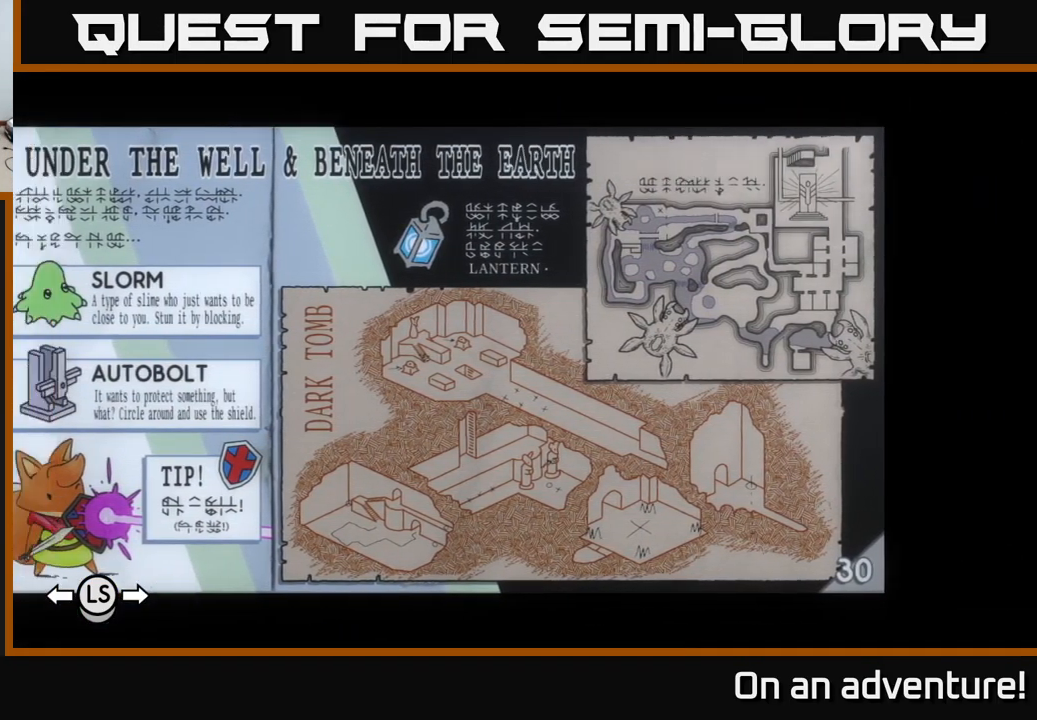
{"buttons": ["DPAD_RIGHT"], "left_stick": "center", "right_stick": "center", "events": [[17, "DPAD_LEFT", "down"], [100, "DPAD_LEFT", "up"], [184, "DPAD_RIGHT", "down"]]}
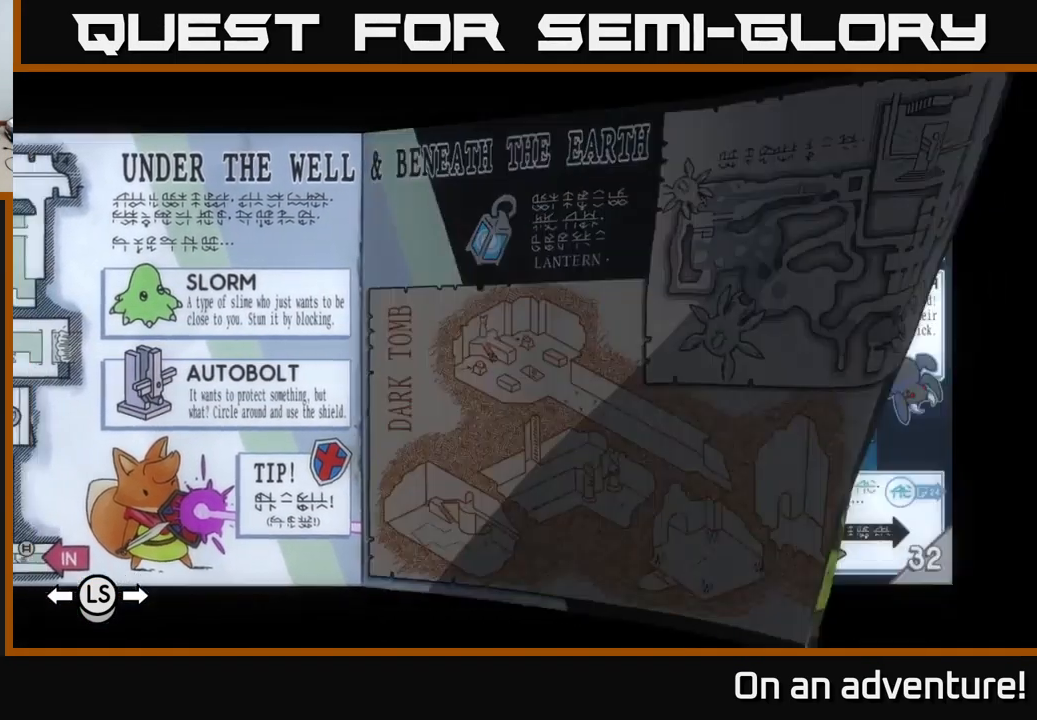
{"buttons": ["DPAD_RIGHT"], "left_stick": "center", "right_stick": "center", "events": []}